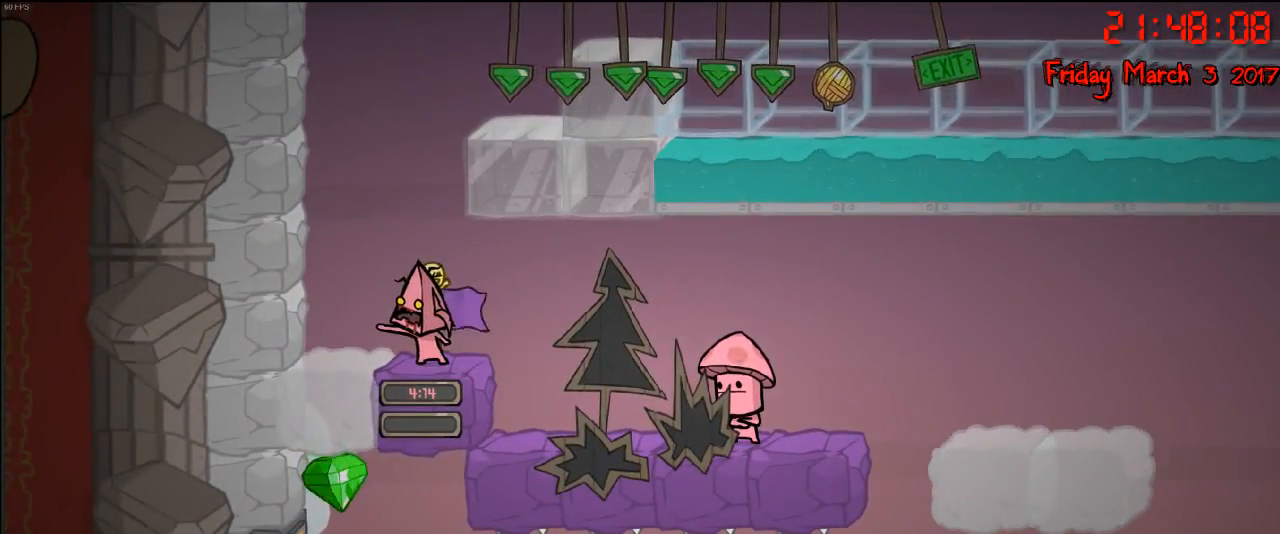
Gameplay with a controller (Xbox layout); each line is a JSON object with the inputs held at the frame after it. "events" lists button and stick changes between this image and that frame as [ms after this image, input, new state], when the widget could be followed in between.
{"buttons": [], "left_stick": "right", "right_stick": "center", "events": [[33, "left_stick", "right"]]}
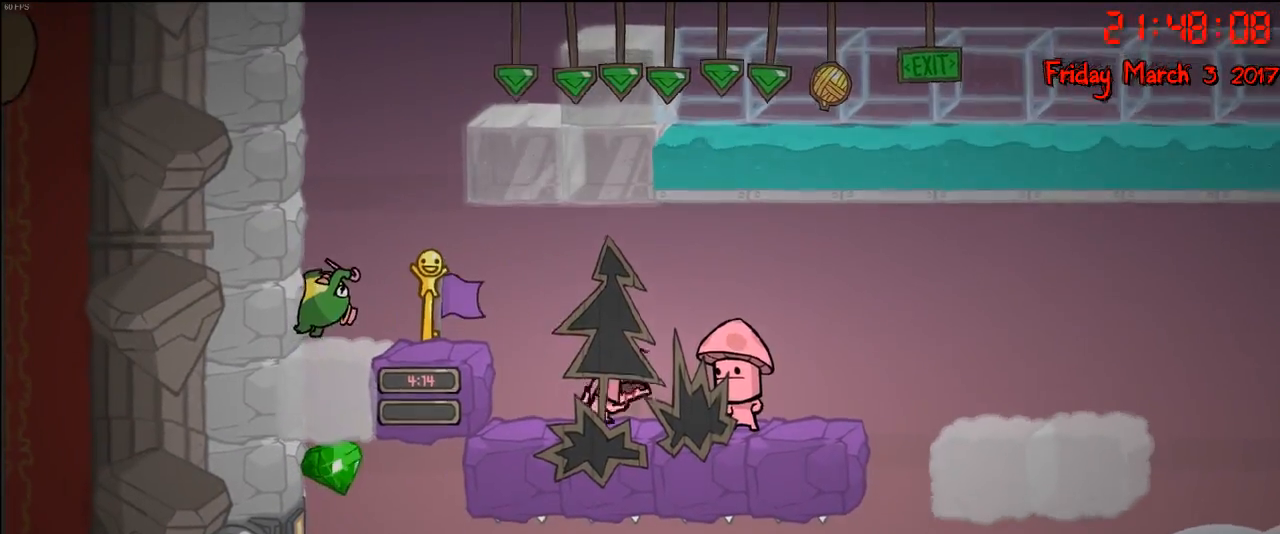
{"buttons": [], "left_stick": "right", "right_stick": "center", "events": [[17, "A", "down"], [217, "A", "up"]]}
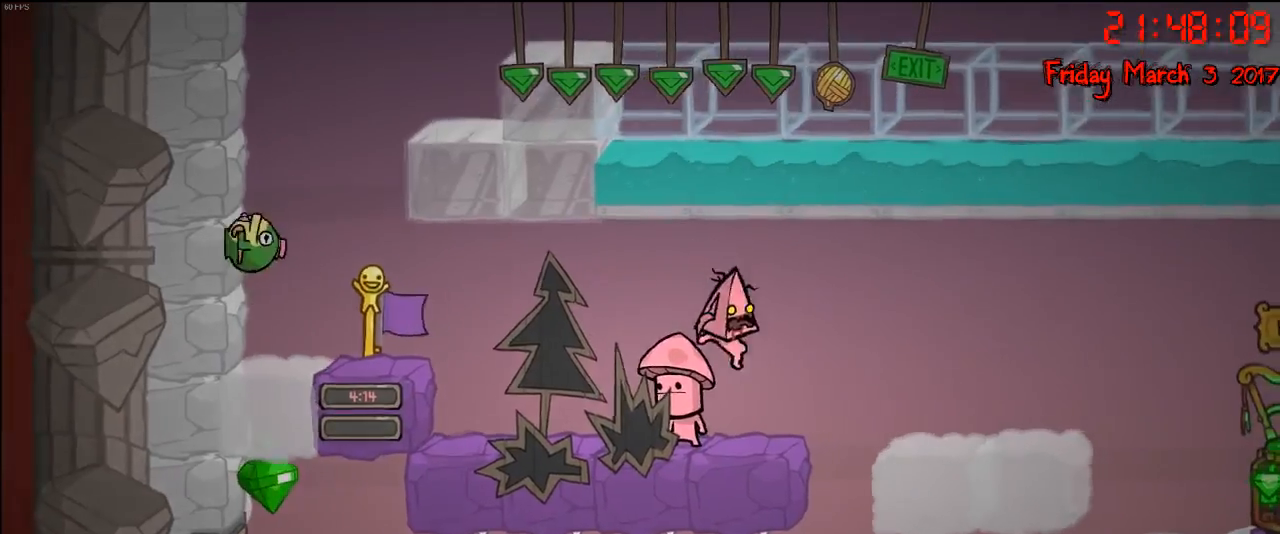
{"buttons": [], "left_stick": "right", "right_stick": "center", "events": [[233, "A", "down"], [367, "A", "up"]]}
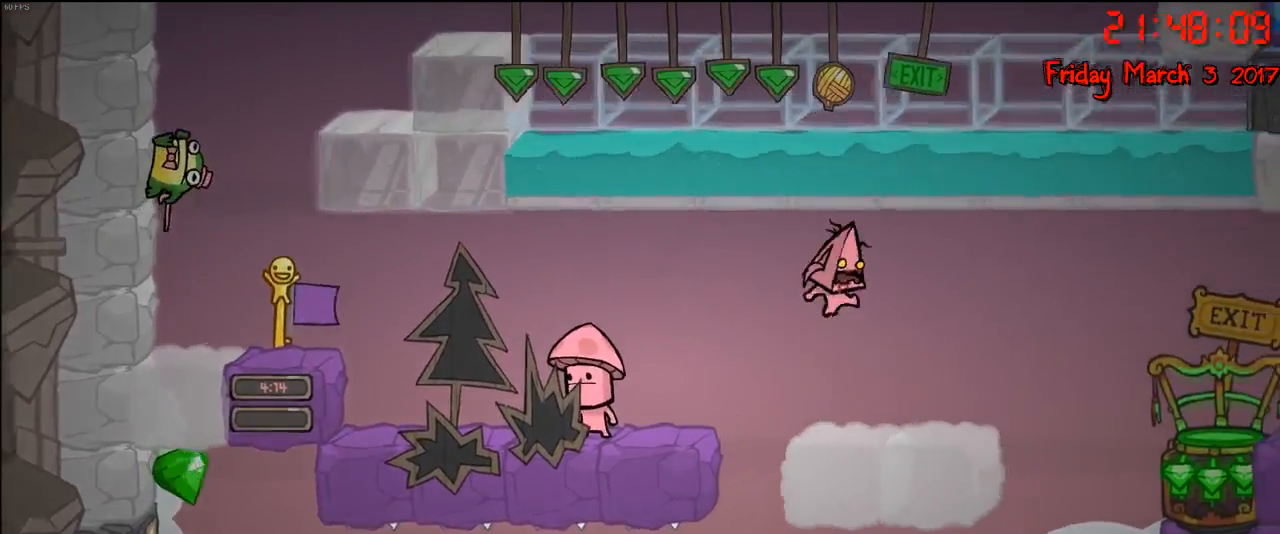
{"buttons": [], "left_stick": "center", "right_stick": "center", "events": [[300, "left_stick", "center"], [350, "left_stick", "left"], [500, "left_stick", "center"]]}
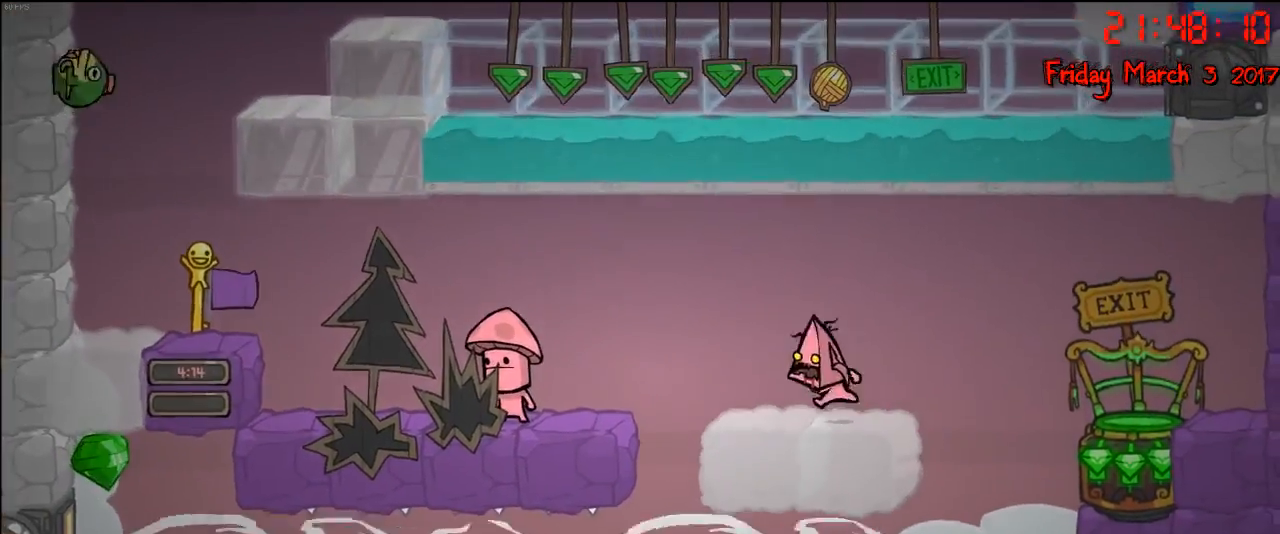
{"buttons": [], "left_stick": "right", "right_stick": "center", "events": [[33, "left_stick", "right"], [233, "A", "down"], [417, "A", "up"]]}
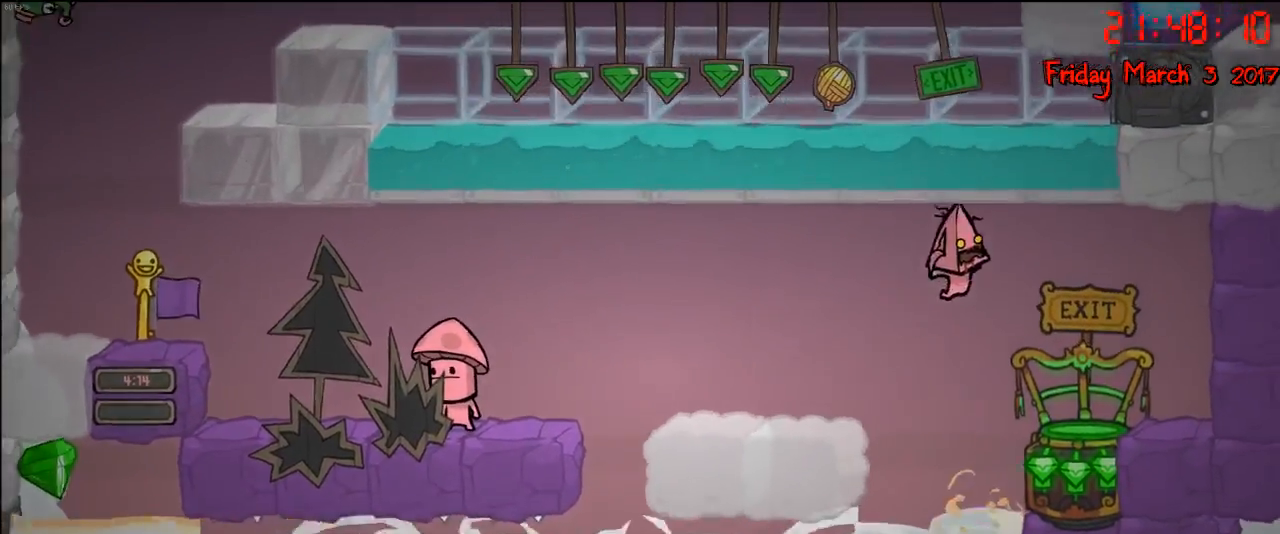
{"buttons": [], "left_stick": "right", "right_stick": "center", "events": [[167, "A", "down"], [400, "A", "up"]]}
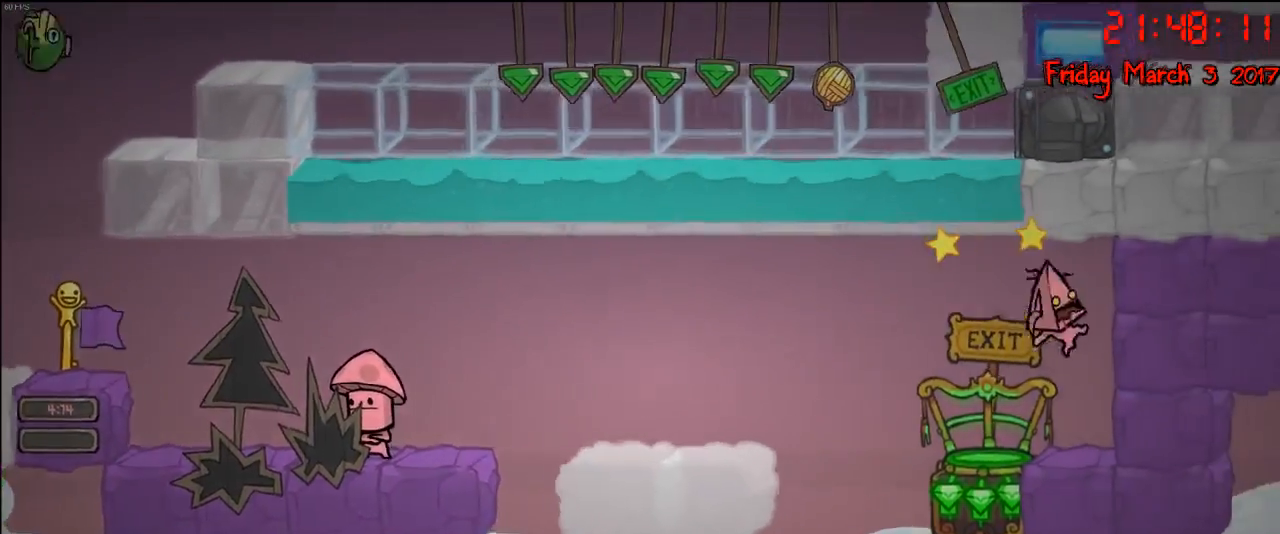
{"buttons": [], "left_stick": "center", "right_stick": "center", "events": [[200, "left_stick", "center"]]}
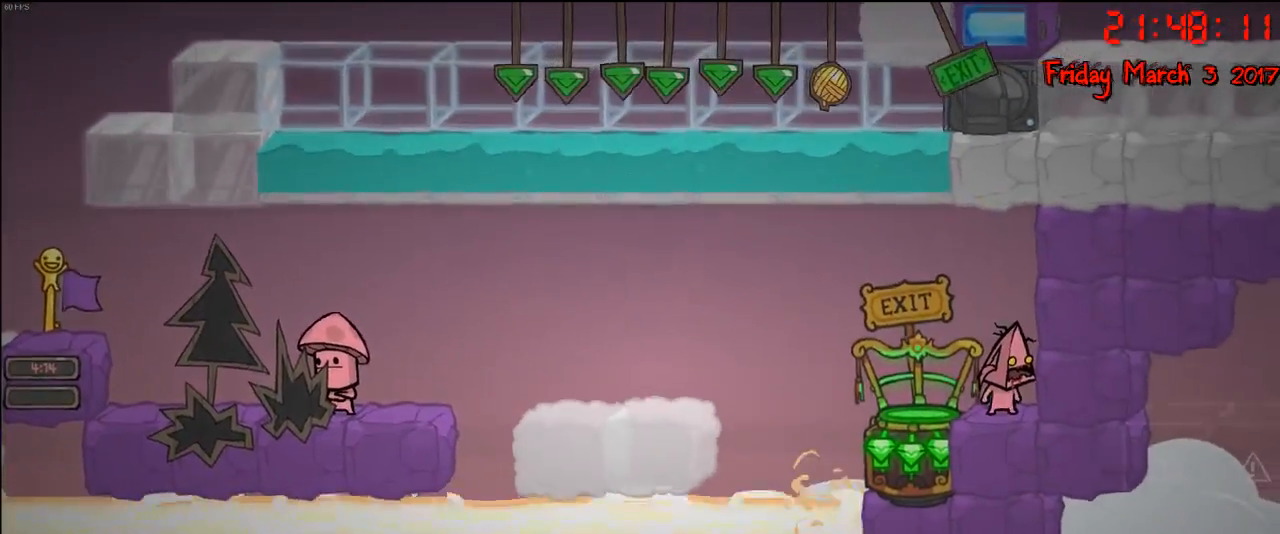
{"buttons": [], "left_stick": "center", "right_stick": "center", "events": []}
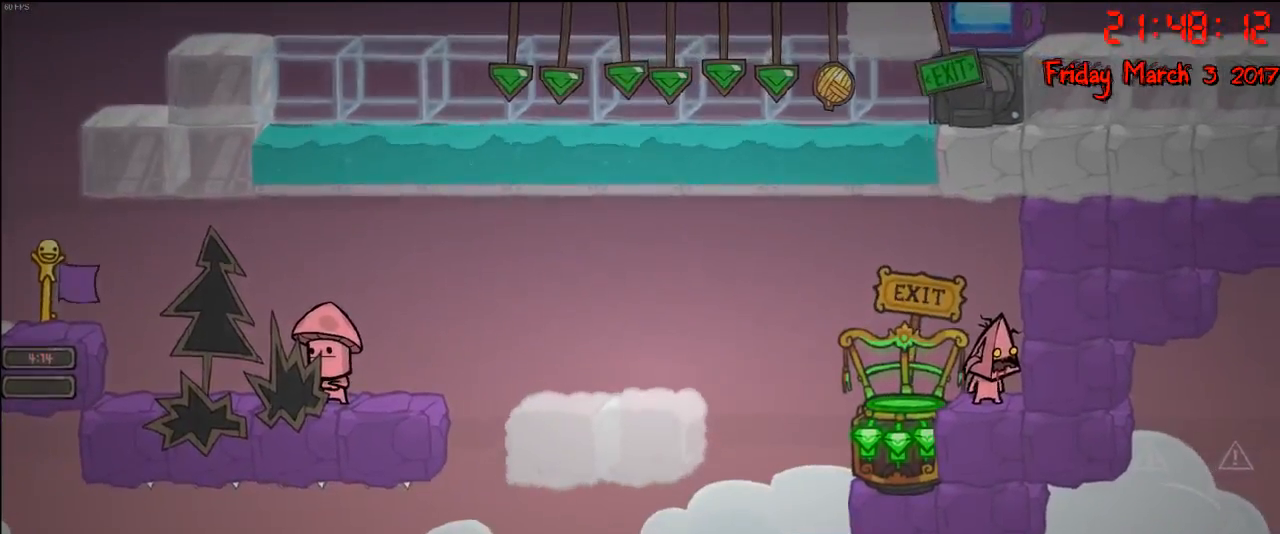
{"buttons": [], "left_stick": "center", "right_stick": "center", "events": [[17, "left_stick", "left"], [83, "left_stick", "center"]]}
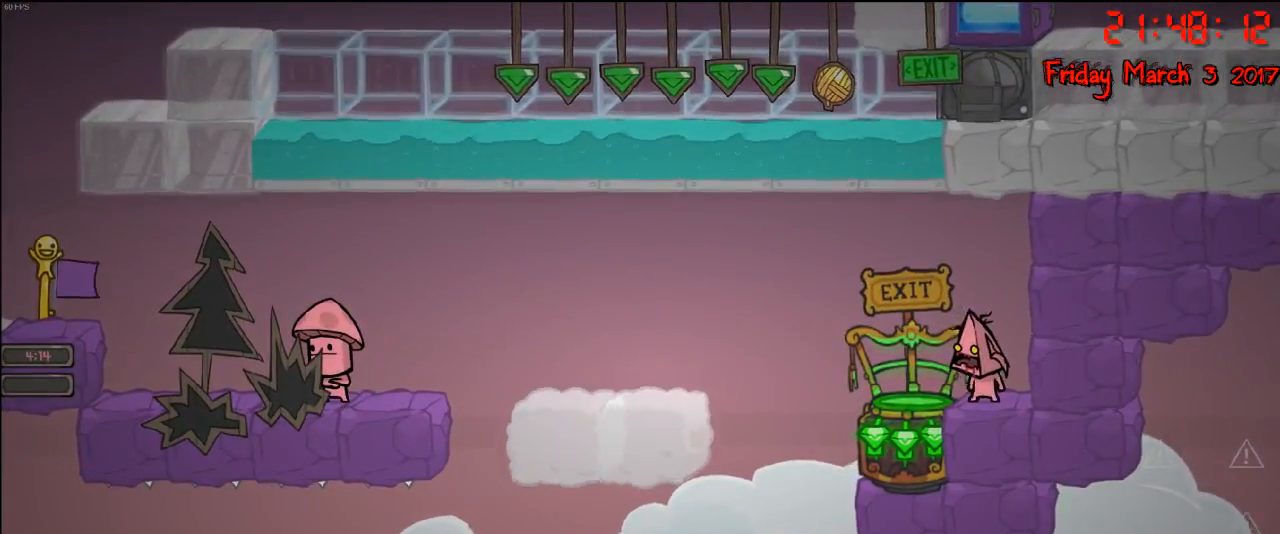
{"buttons": [], "left_stick": "center", "right_stick": "center", "events": [[83, "B", "down"], [183, "B", "up"]]}
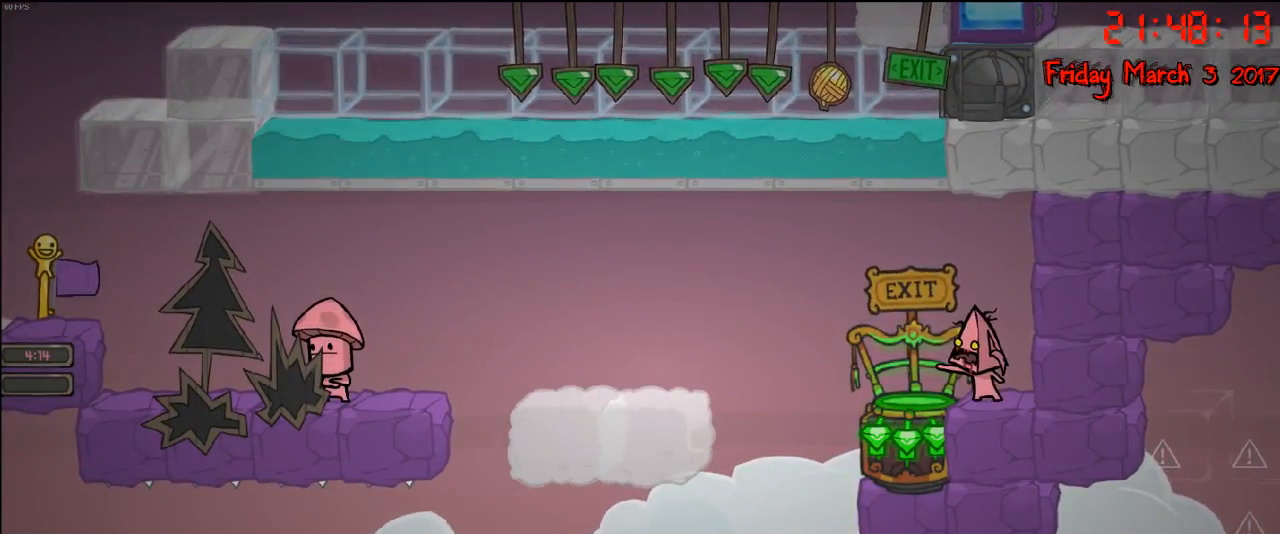
{"buttons": [], "left_stick": "center", "right_stick": "center", "events": []}
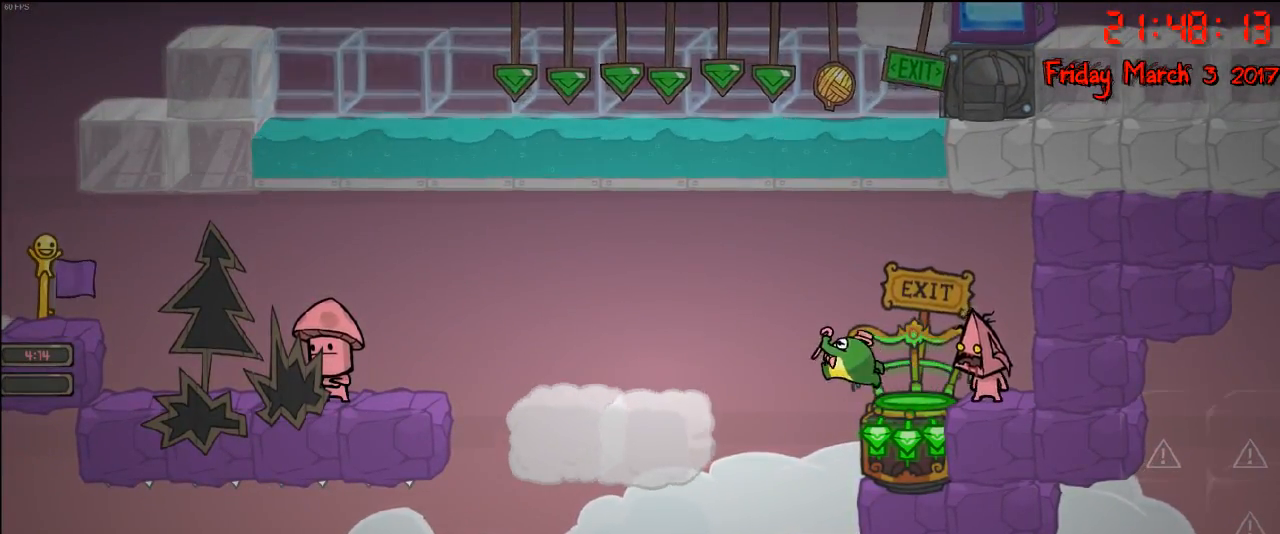
{"buttons": ["A"], "left_stick": "left", "right_stick": "center", "events": [[67, "A", "down"], [83, "left_stick", "left"], [200, "A", "up"], [467, "A", "down"]]}
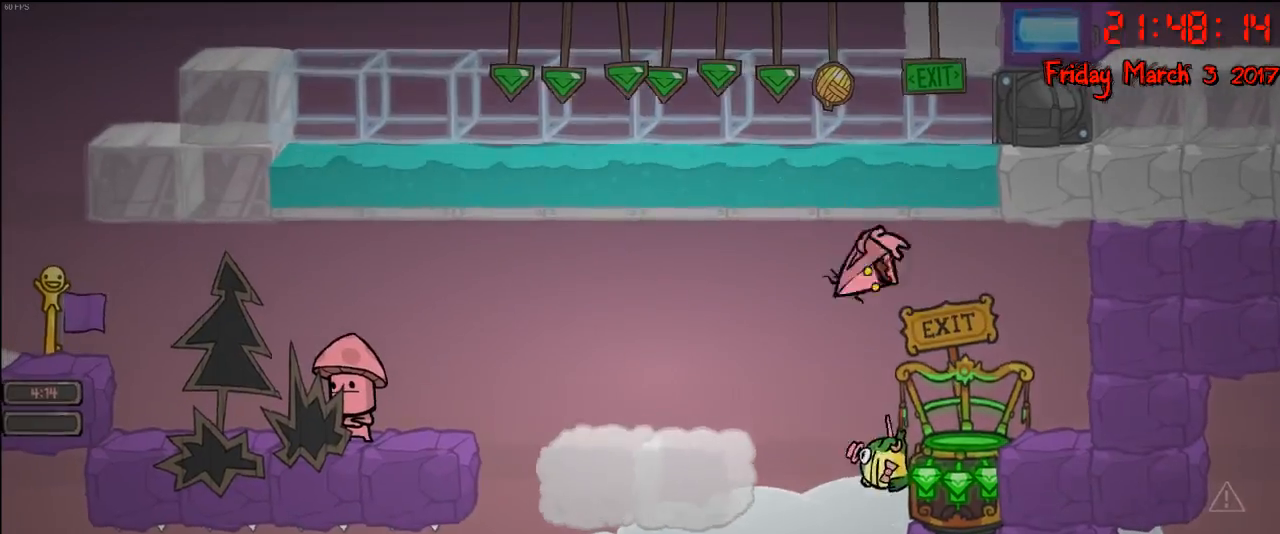
{"buttons": [], "left_stick": "left", "right_stick": "center", "events": [[183, "A", "up"]]}
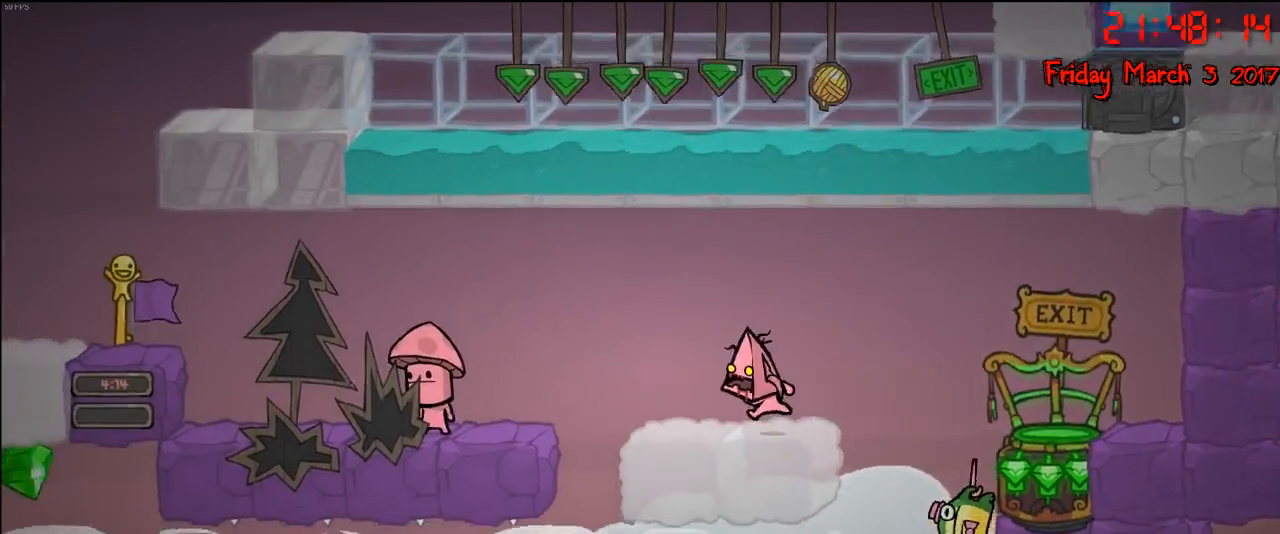
{"buttons": [], "left_stick": "center", "right_stick": "center", "events": [[67, "left_stick", "center"]]}
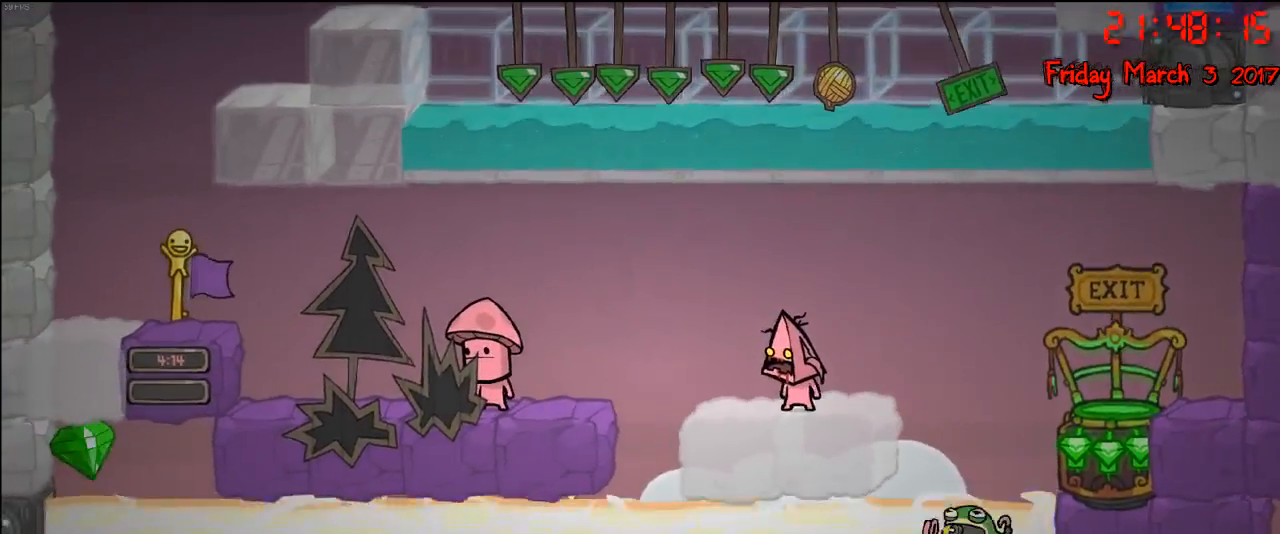
{"buttons": [], "left_stick": "center", "right_stick": "center", "events": []}
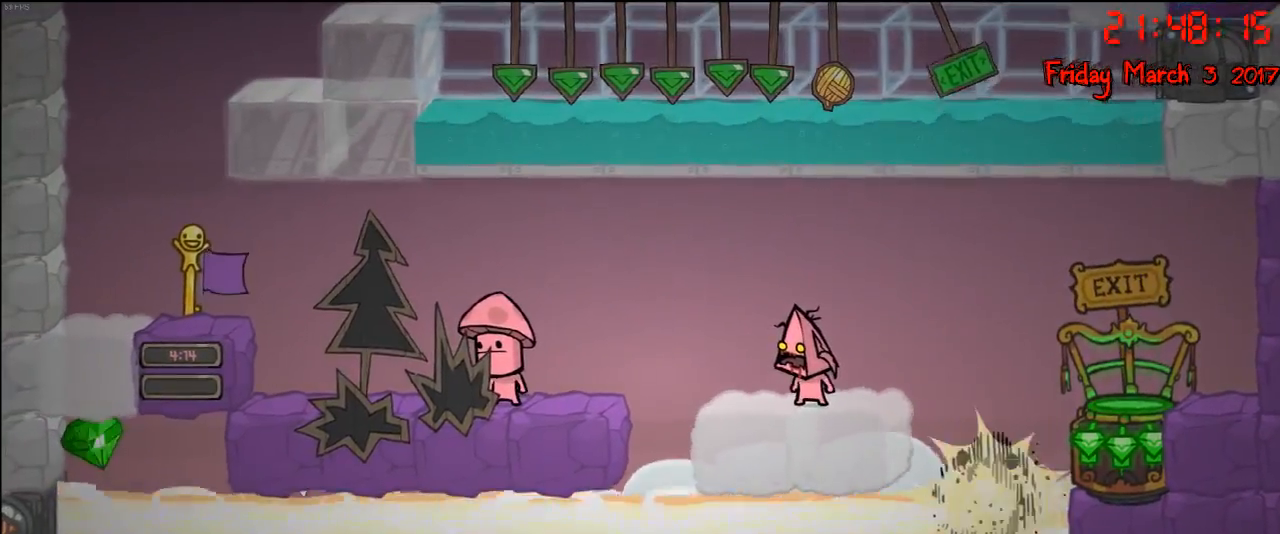
{"buttons": [], "left_stick": "center", "right_stick": "center", "events": []}
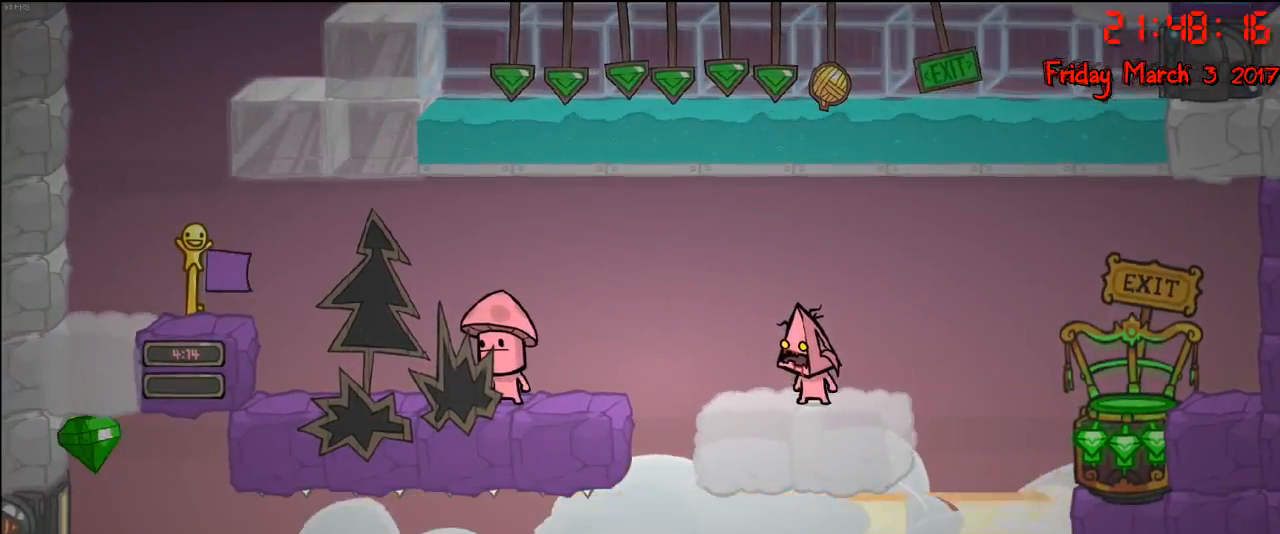
{"buttons": [], "left_stick": "right", "right_stick": "center", "events": [[400, "left_stick", "right"]]}
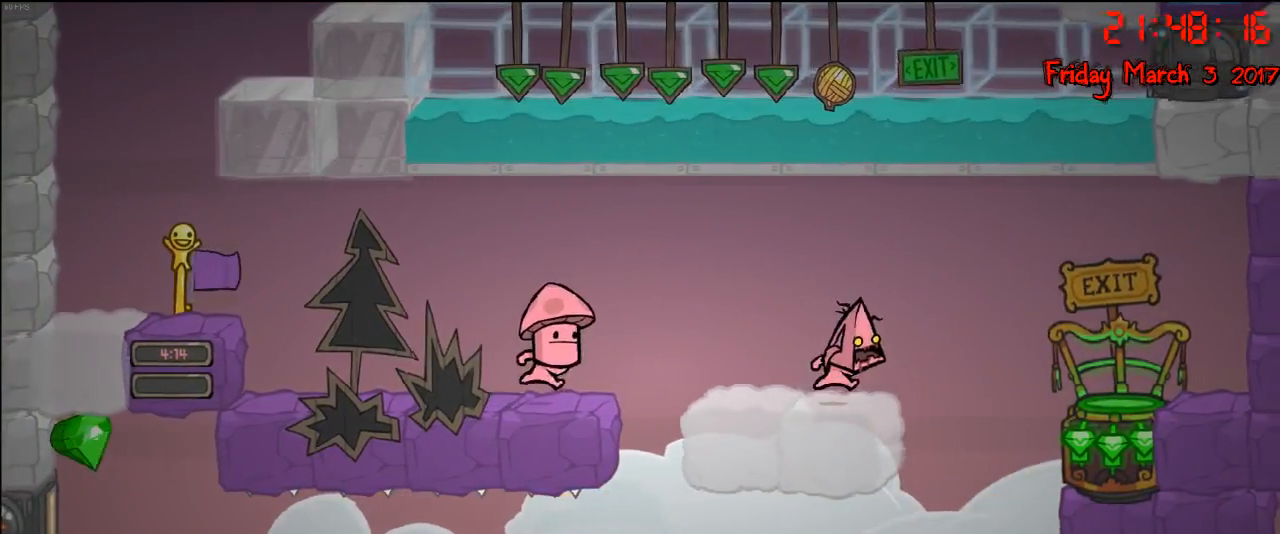
{"buttons": [], "left_stick": "right", "right_stick": "center", "events": [[117, "A", "down"], [300, "A", "up"]]}
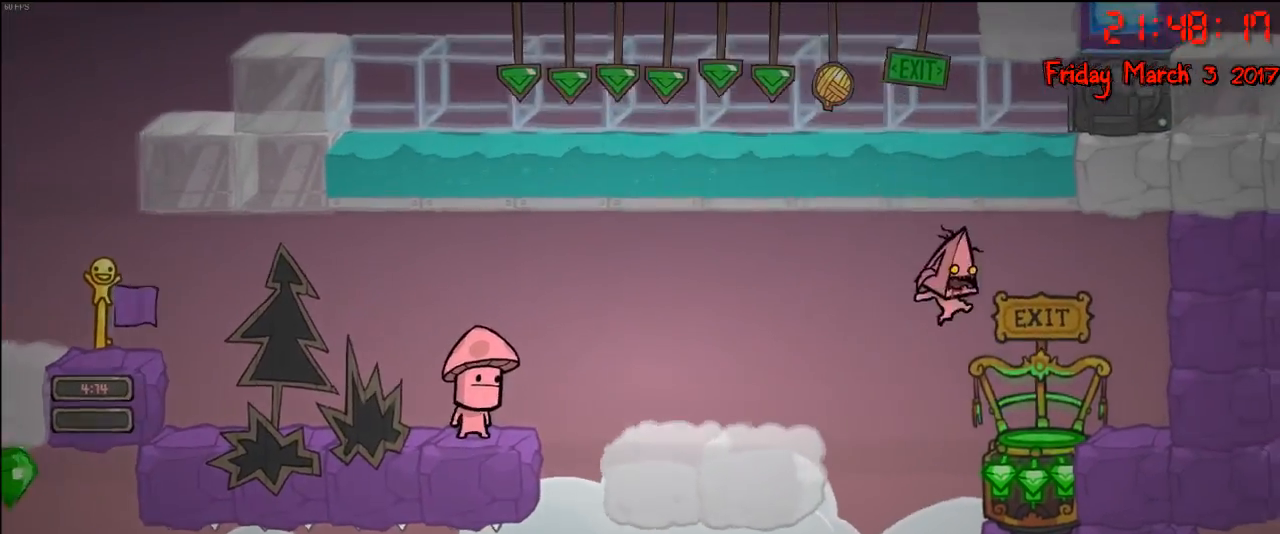
{"buttons": [], "left_stick": "right", "right_stick": "center", "events": [[33, "A", "down"], [267, "A", "up"]]}
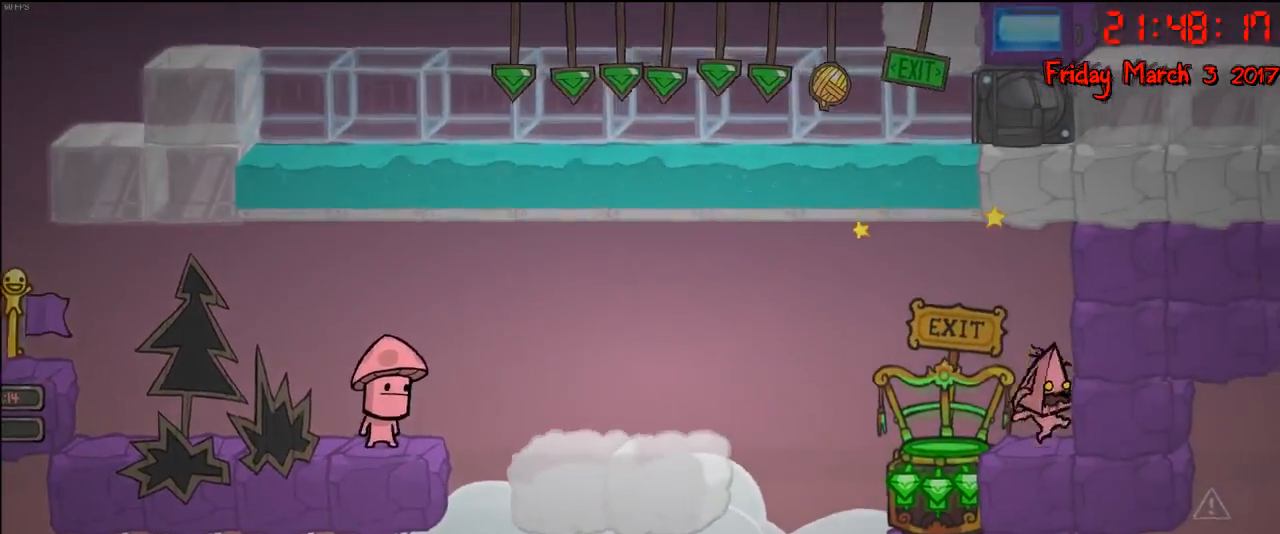
{"buttons": [], "left_stick": "center", "right_stick": "center", "events": [[117, "left_stick", "center"], [267, "left_stick", "left"], [367, "left_stick", "center"]]}
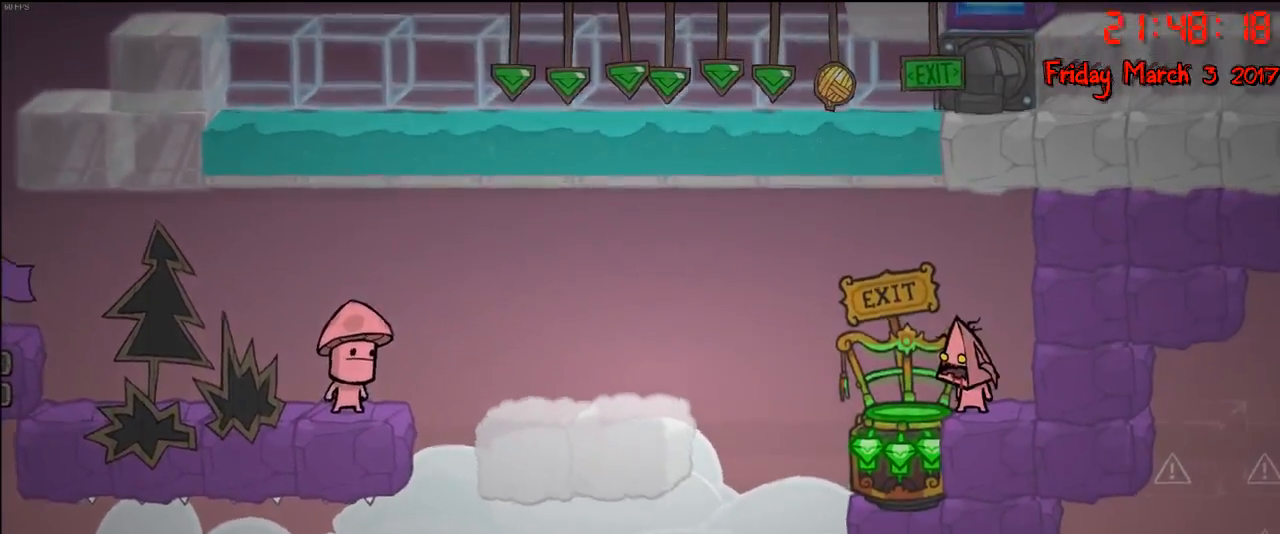
{"buttons": [], "left_stick": "center", "right_stick": "center", "events": []}
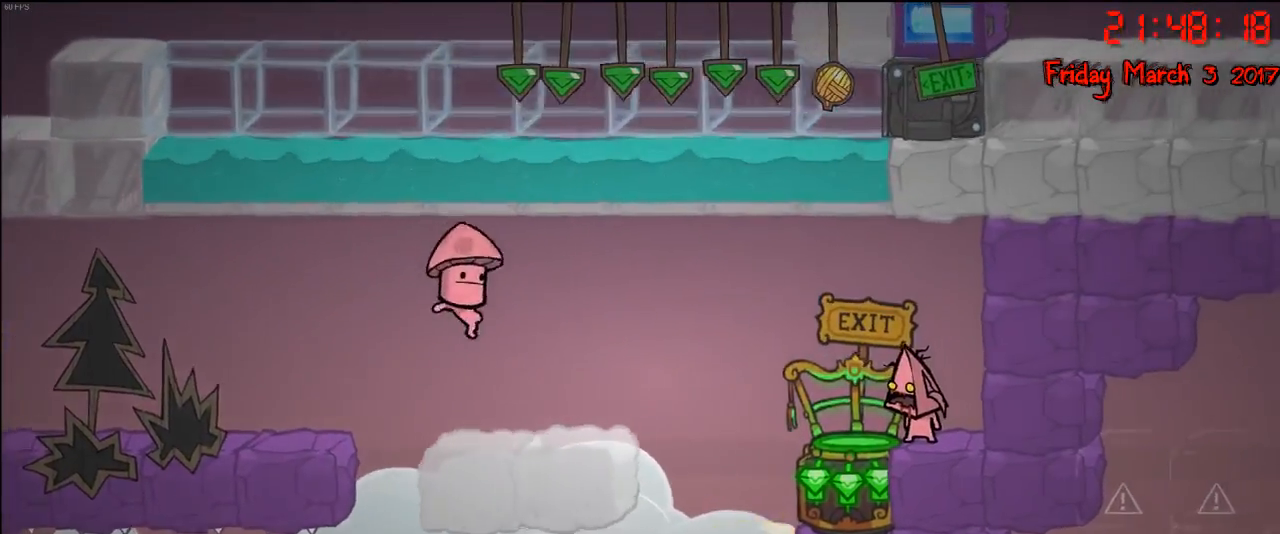
{"buttons": ["B"], "left_stick": "center", "right_stick": "center", "events": [[450, "B", "down"]]}
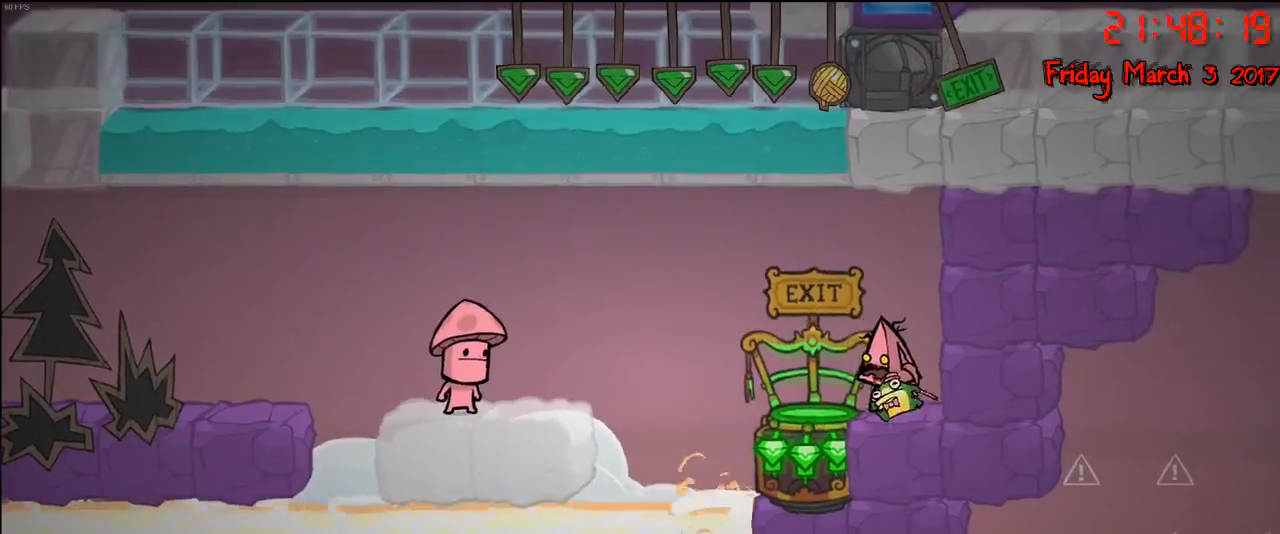
{"buttons": [], "left_stick": "center", "right_stick": "center", "events": [[67, "B", "up"]]}
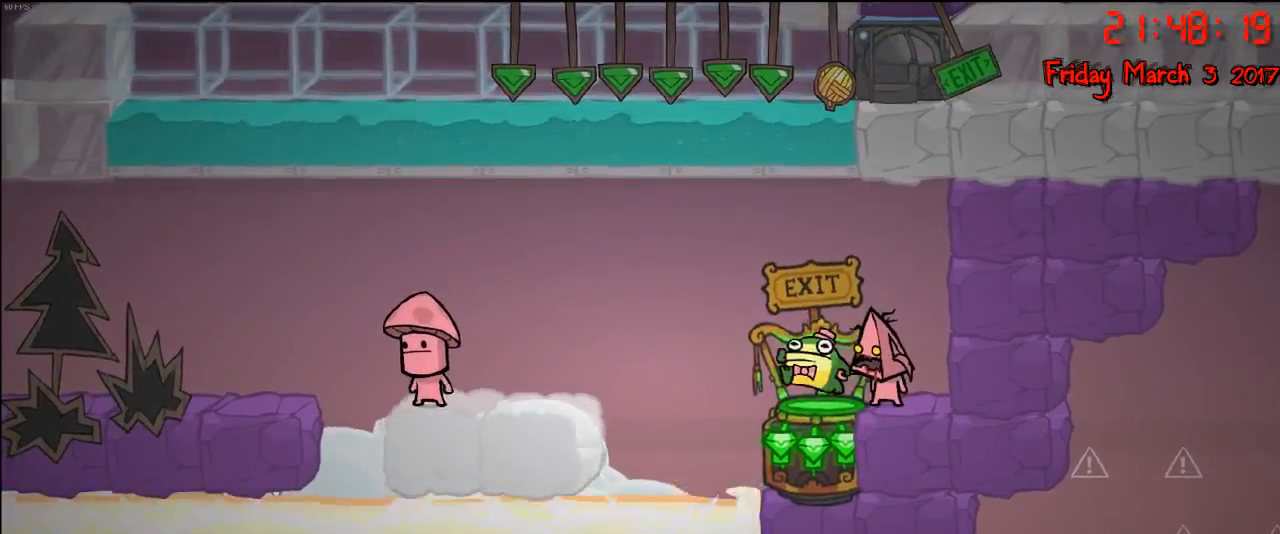
{"buttons": [], "left_stick": "center", "right_stick": "center", "events": []}
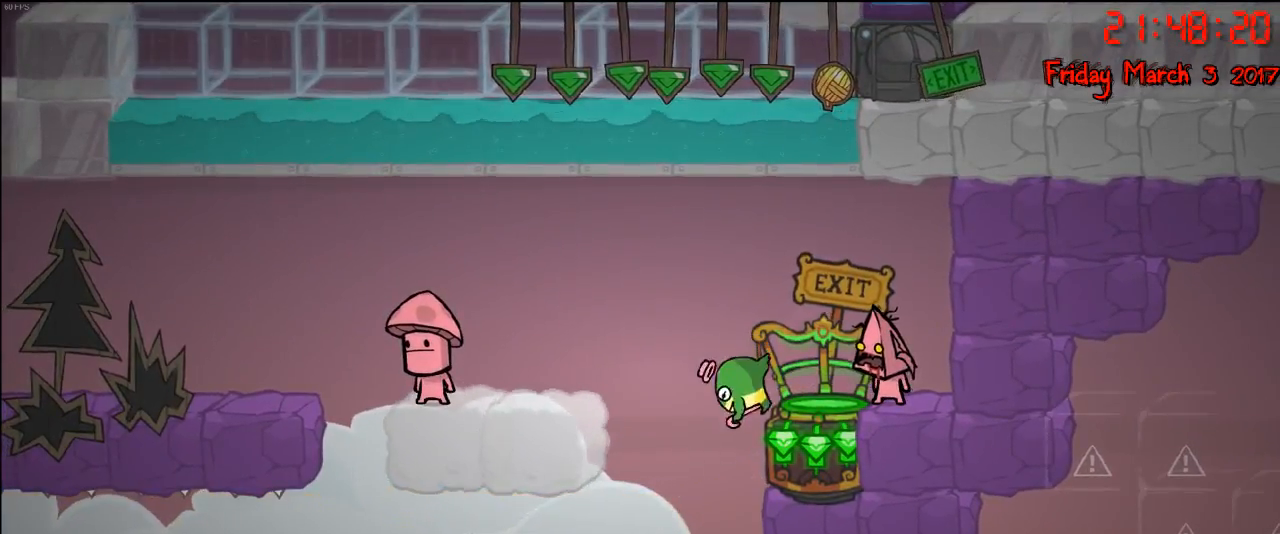
{"buttons": ["A"], "left_stick": "left", "right_stick": "center", "events": [[383, "A", "down"], [383, "left_stick", "left"]]}
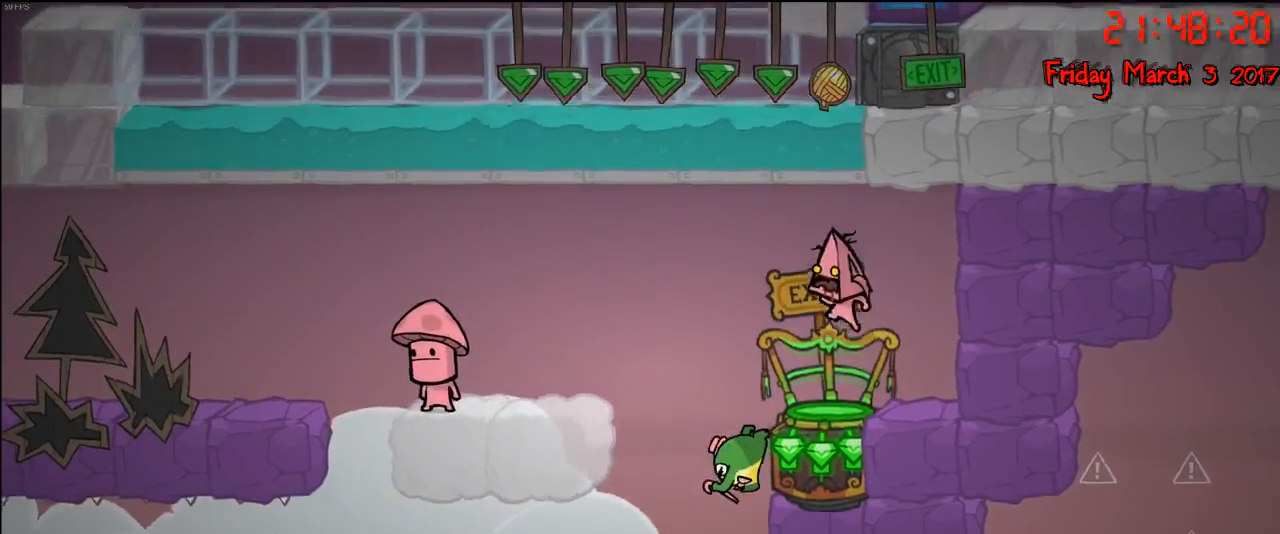
{"buttons": ["A"], "left_stick": "left", "right_stick": "center", "events": [[17, "A", "up"], [367, "A", "down"]]}
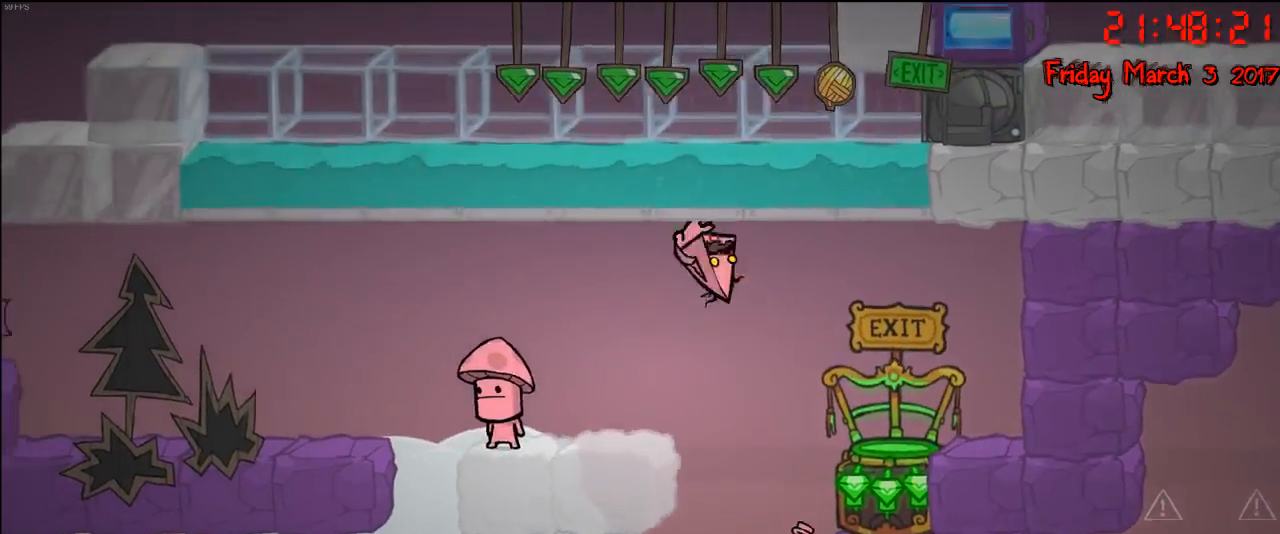
{"buttons": [], "left_stick": "center", "right_stick": "center", "events": [[17, "A", "up"], [200, "left_stick", "center"]]}